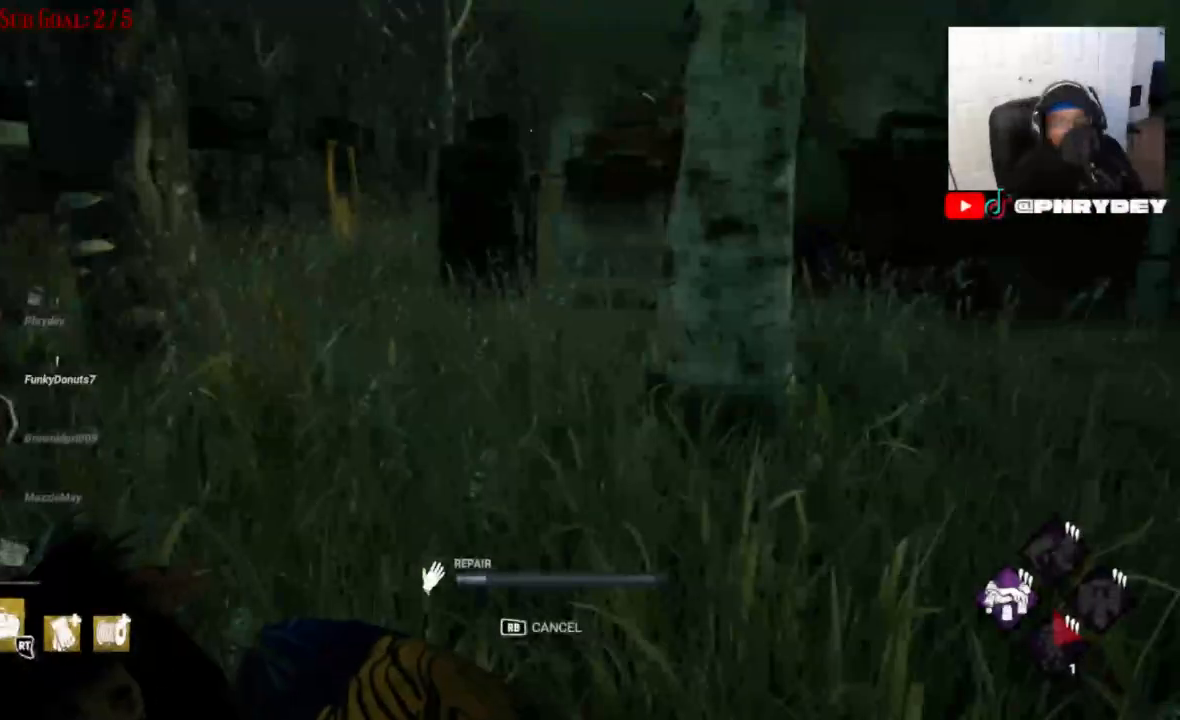
Gameplay with a controller (Xbox layout); each line is a JSON object with the inputs held at the frame after it. "events" lists button and stick changes between this image and that frame as [ms after this image, input, new state], when the widget could be followed in between. Not read: L3 R1 R3.
{"buttons": [], "left_stick": "center", "right_stick": "center", "events": [[34, "right_stick", "left"], [334, "right_stick", "center"]]}
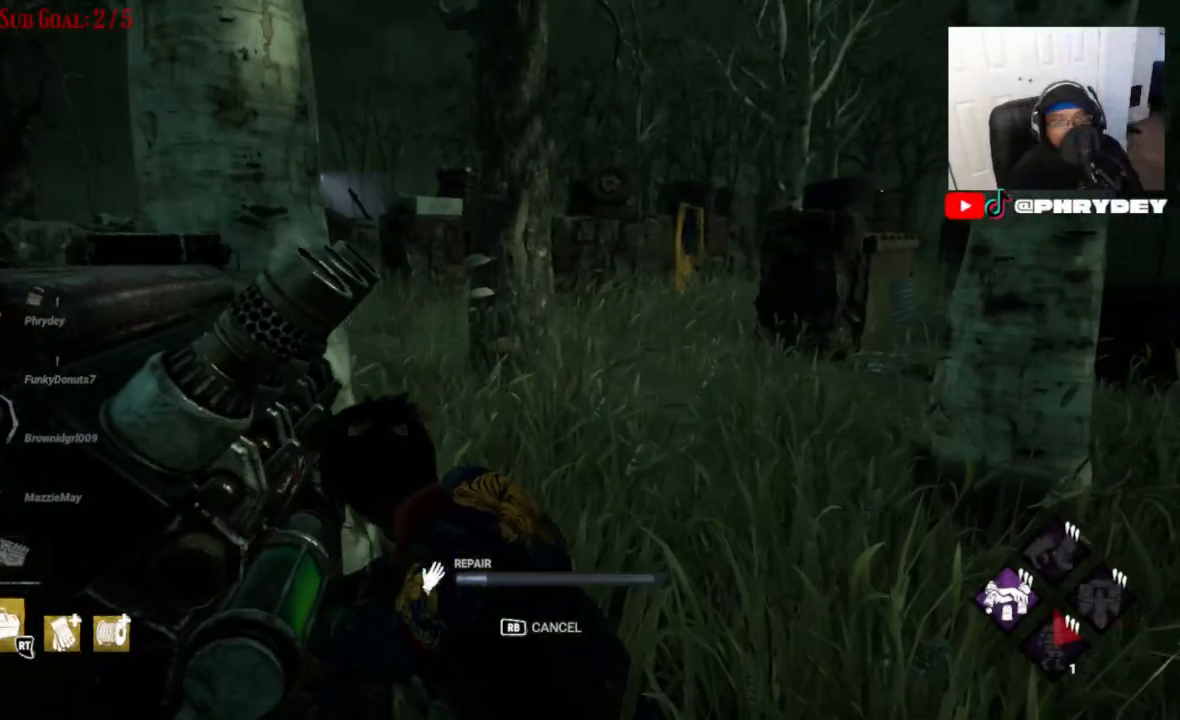
{"buttons": [], "left_stick": "center", "right_stick": "center", "events": []}
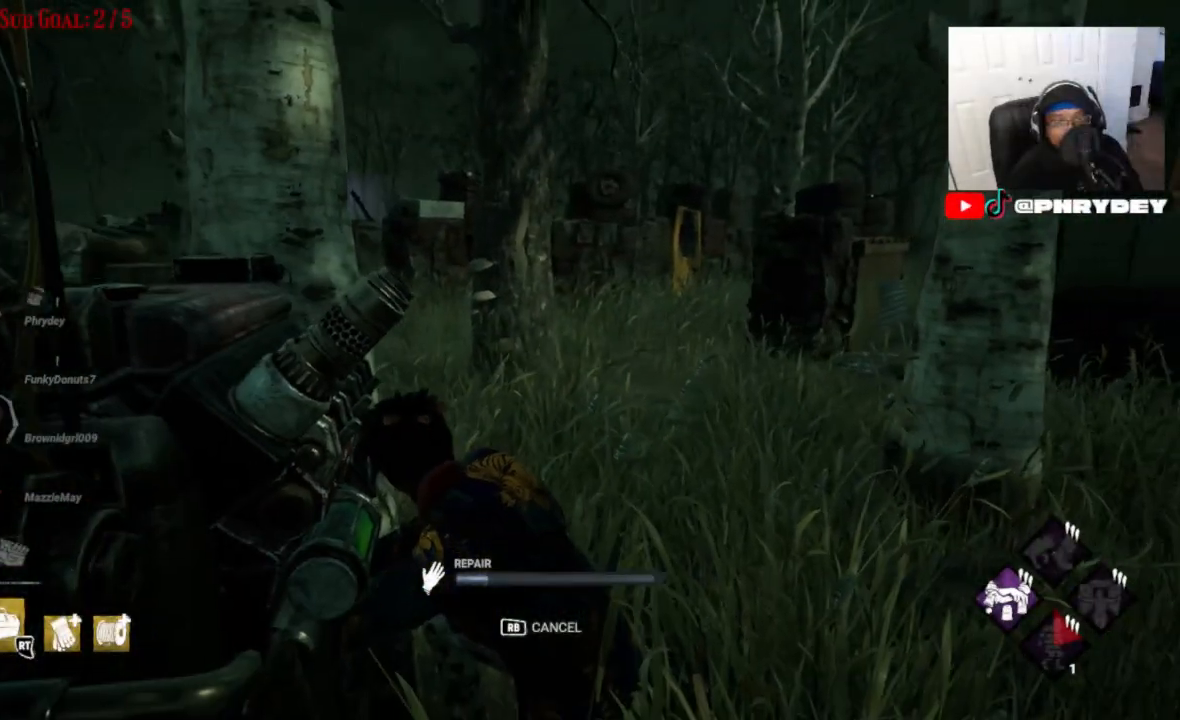
{"buttons": [], "left_stick": "center", "right_stick": "center", "events": []}
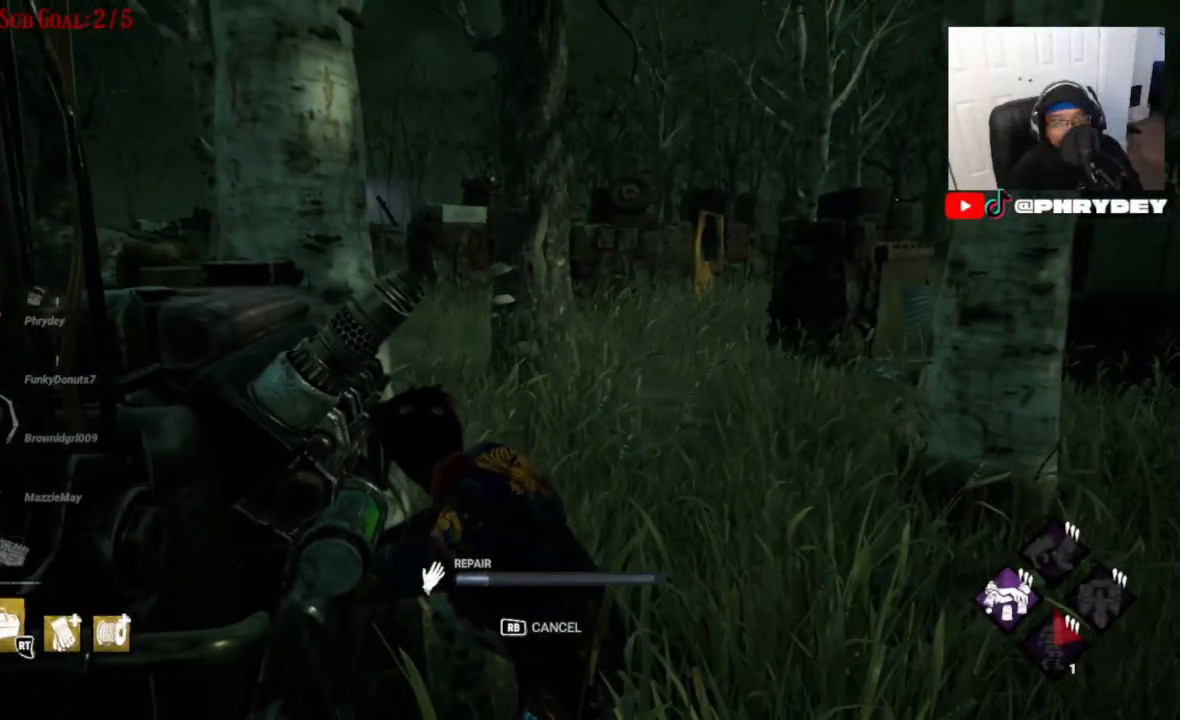
{"buttons": [], "left_stick": "center", "right_stick": "up-left", "events": [[367, "right_stick", "up-left"]]}
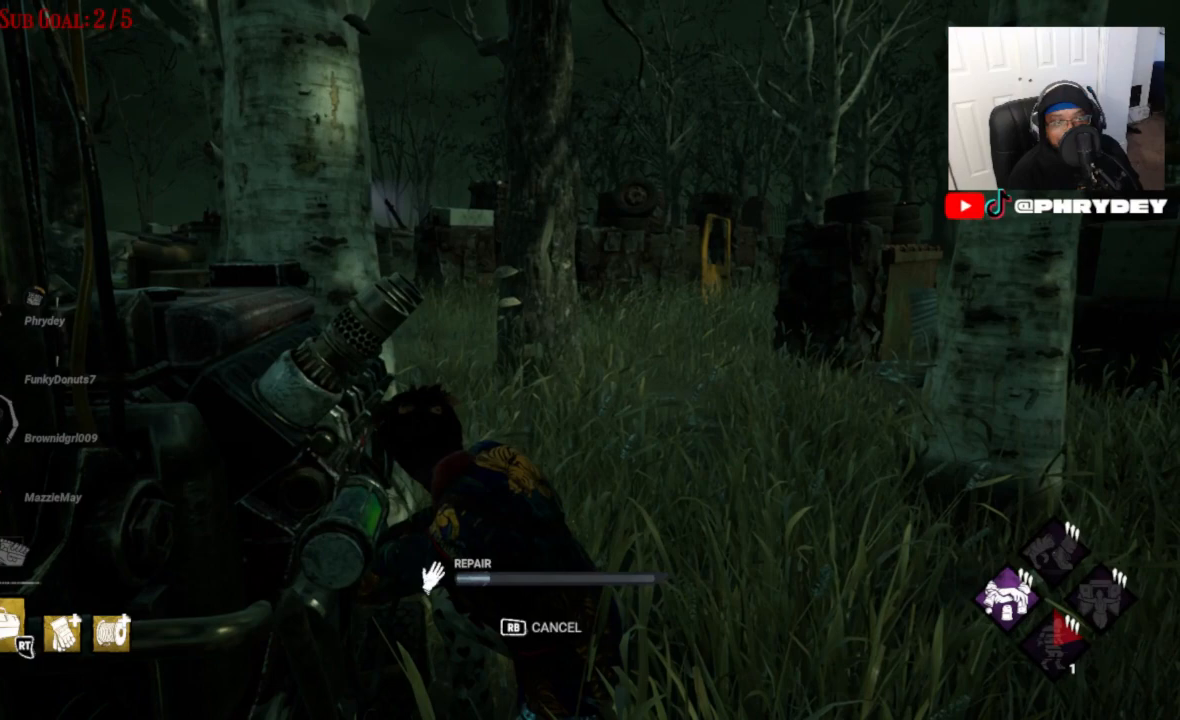
{"buttons": [], "left_stick": "center", "right_stick": "left", "events": [[100, "right_stick", "left"]]}
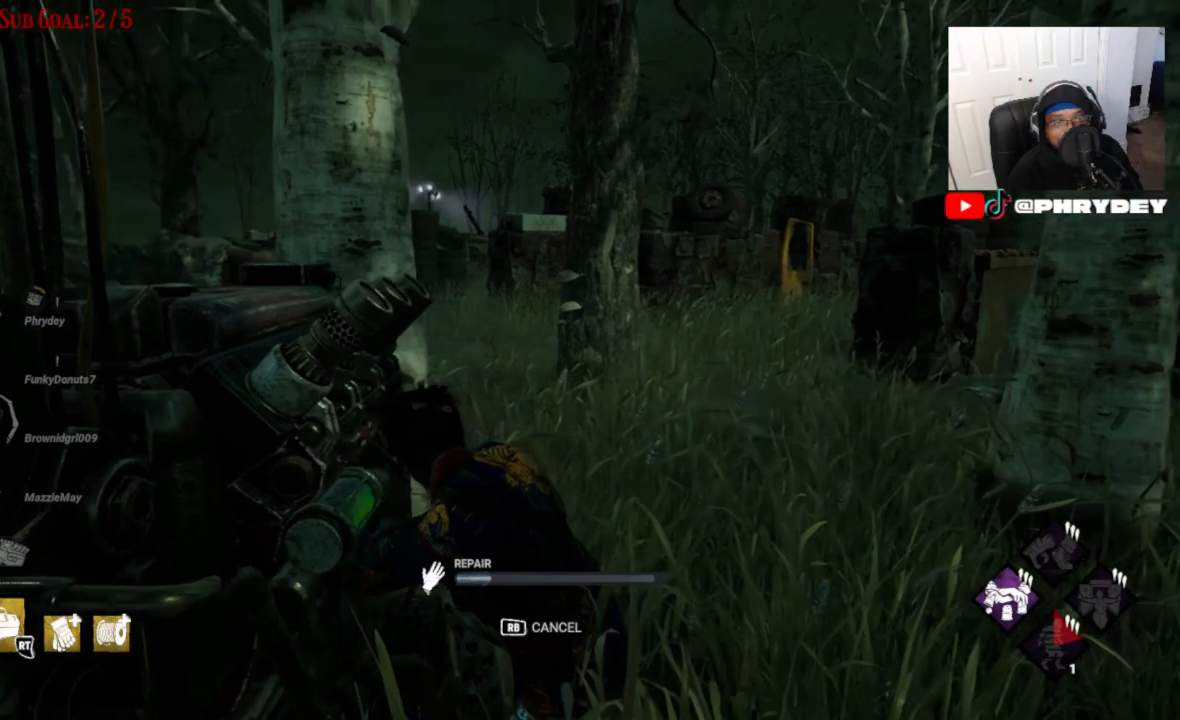
{"buttons": [], "left_stick": "center", "right_stick": "left", "events": []}
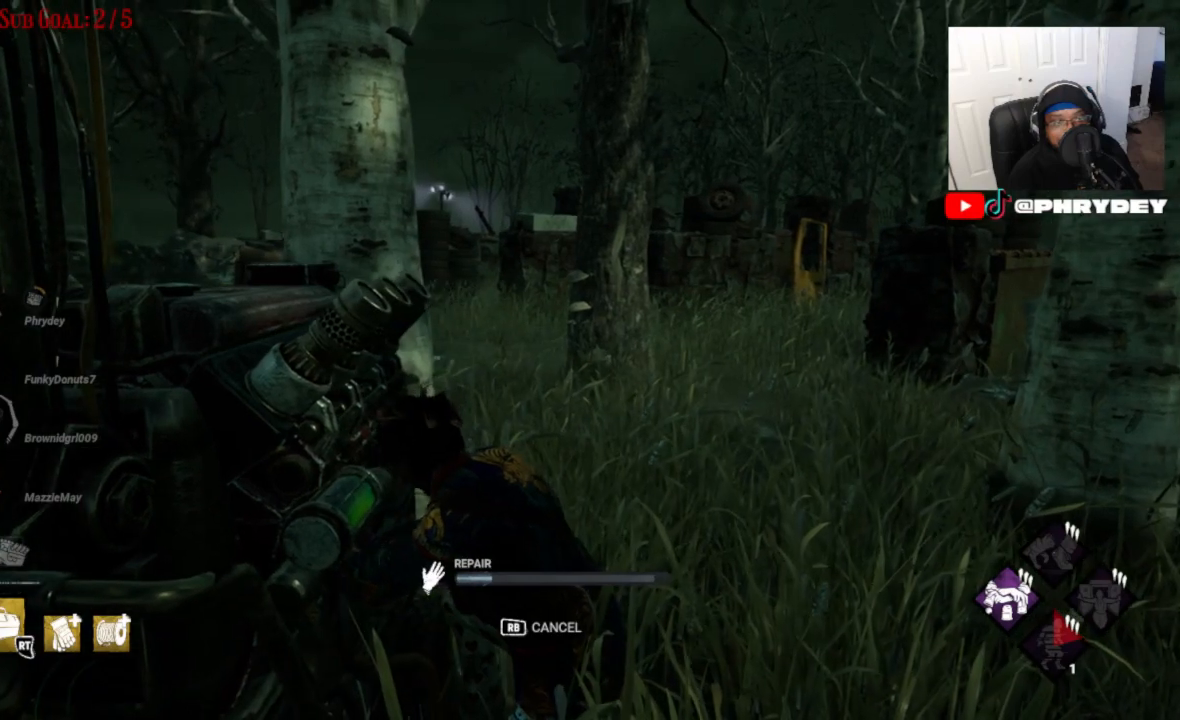
{"buttons": [], "left_stick": "center", "right_stick": "left", "events": []}
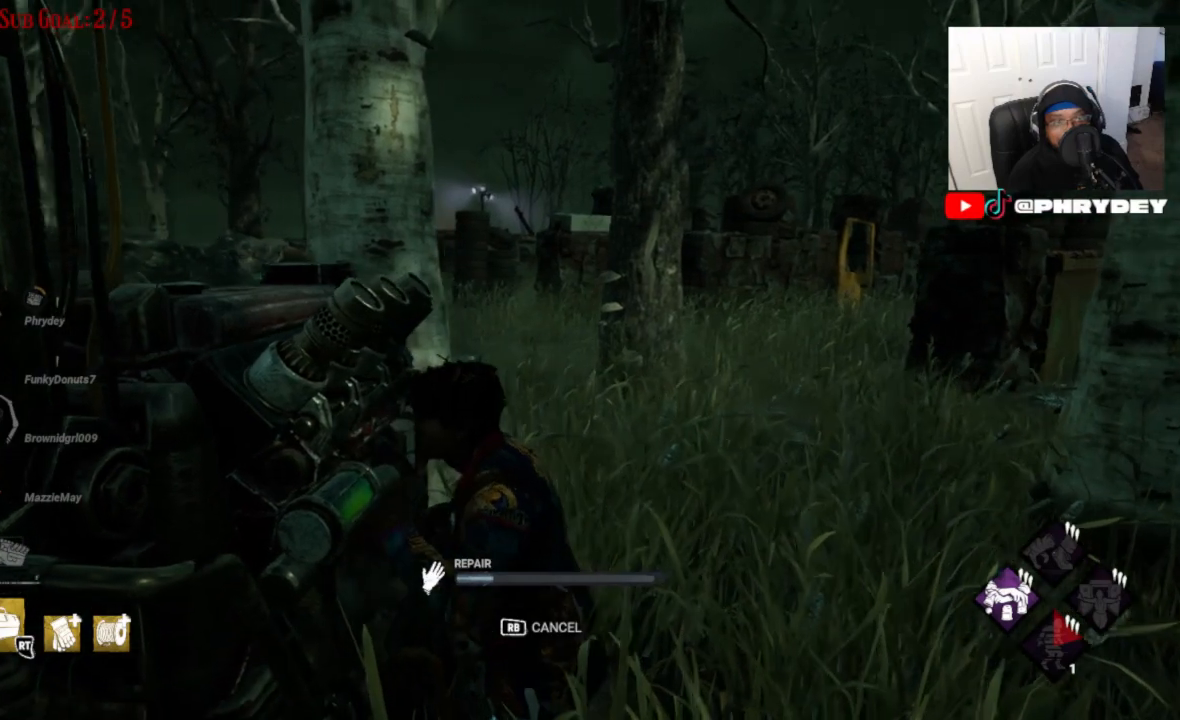
{"buttons": [], "left_stick": "center", "right_stick": "center", "events": [[300, "right_stick", "center"]]}
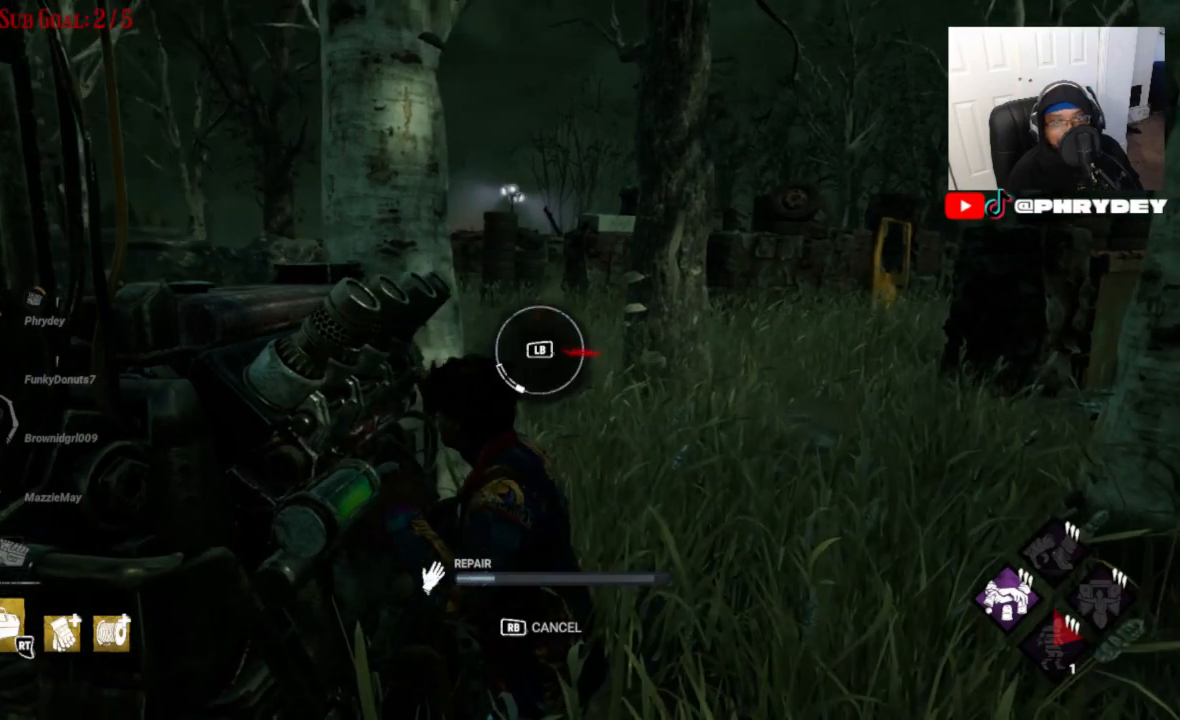
{"buttons": ["L1"], "left_stick": "center", "right_stick": "center", "events": [[401, "L1", "down"]]}
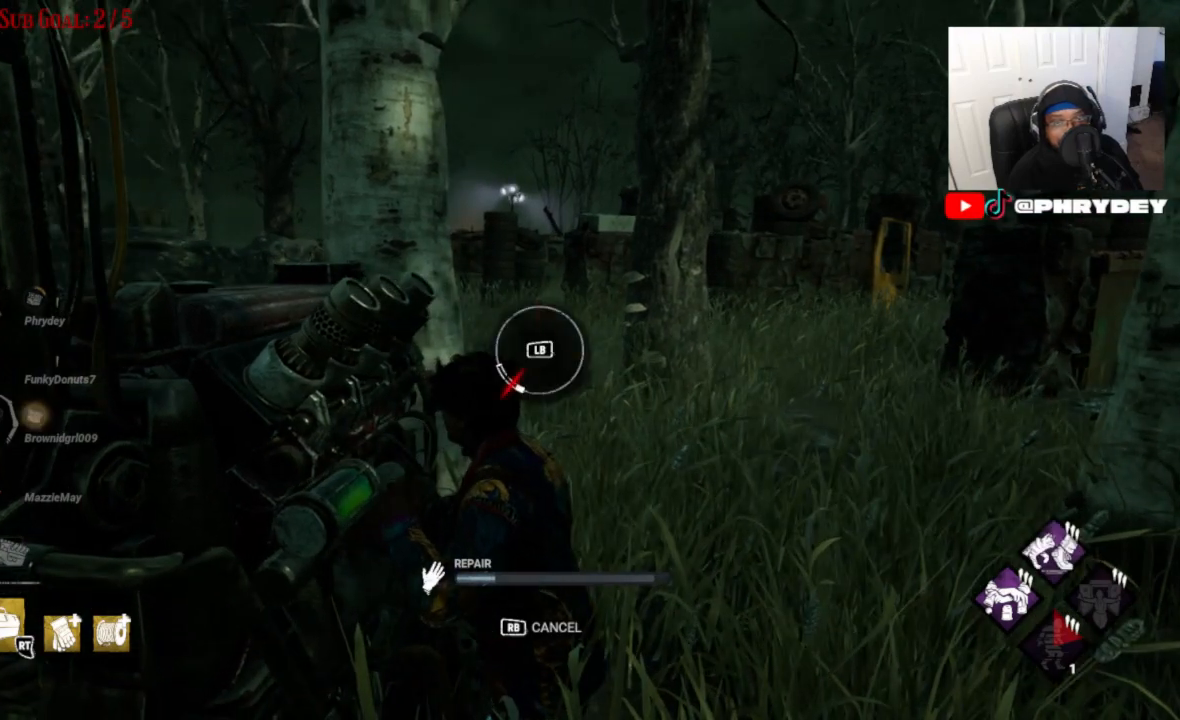
{"buttons": [], "left_stick": "center", "right_stick": "left", "events": [[133, "L1", "up"], [367, "right_stick", "left"]]}